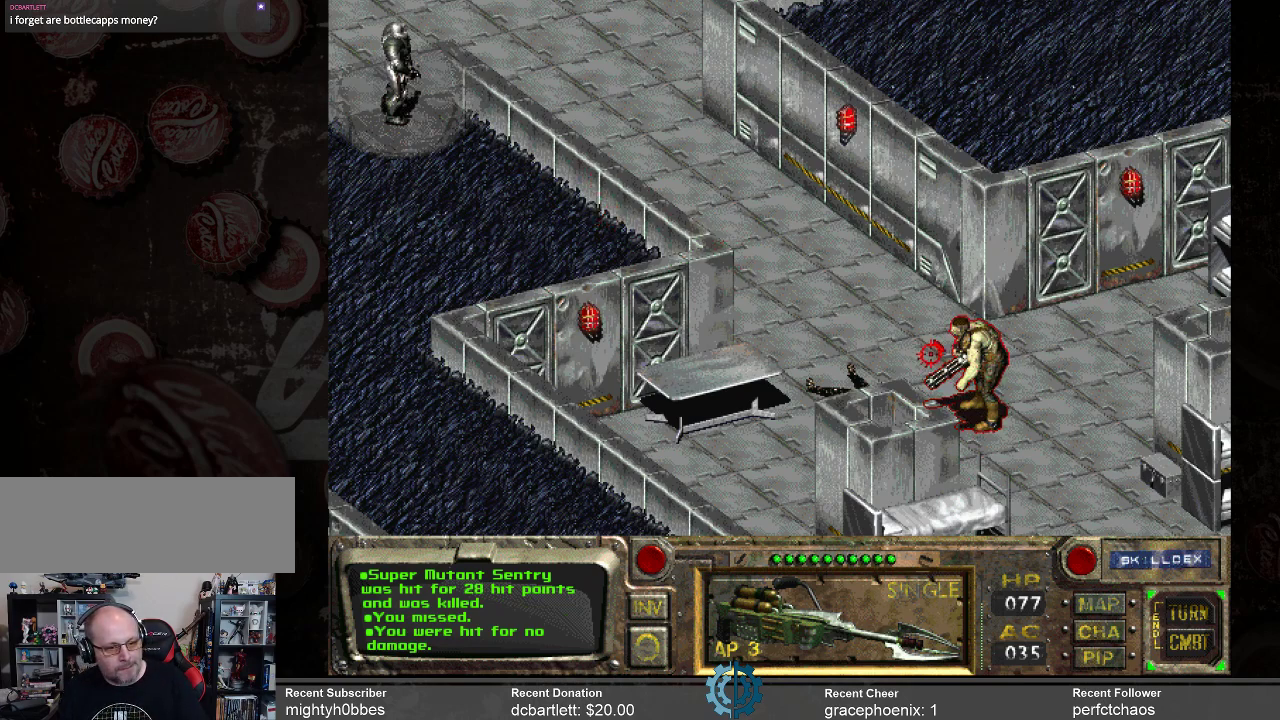
Gameplay with keyboard and mouse; each line is a JSON object with the keys and mouse buttons held at the frame after it. "events" lists presses ("down") and releases ("up") of ".", "/", "0", "1", "2", "3", "4", "5", "6", "7", "8", "9", "a", "alt_l", "alt_r", "b", "backslash", "backspace", "c", "caps_lock", "comma", "ctrl_l", "ctrl_r", "d", "e", "equals", "f", "g", "h", "i", "j", "k", "l", "lbracket", "m", "minus", "n", "o", "p", "q", "quote", "r", "rbracket", "return", "s", "semicolon", "shift_l", "shift_r", "space", "super", "t", "tab", "tilde", "u", "v", "w", "x", "y", "z", "mouse_left" and "mouse_right" between this image and that frame as [ms after this image, input, new state], when the widget could be followed in between. "mouse_left", "mouse_right" = the "left", "right" buttons of the "mouse" list. No other keys are recorded. Not read: mouse_move.
{"keys": [], "mouse": [], "events": [[434, "mouse_left", "down"], [500, "mouse_left", "up"]]}
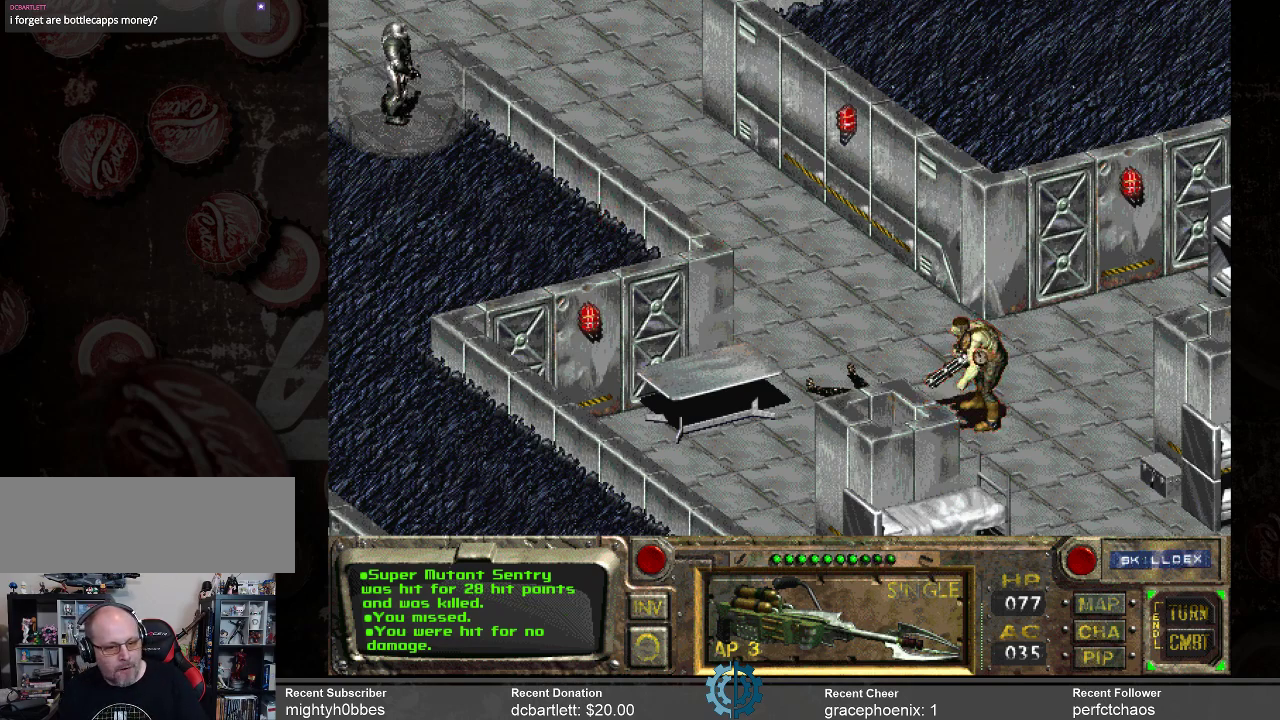
{"keys": [], "mouse": [], "events": []}
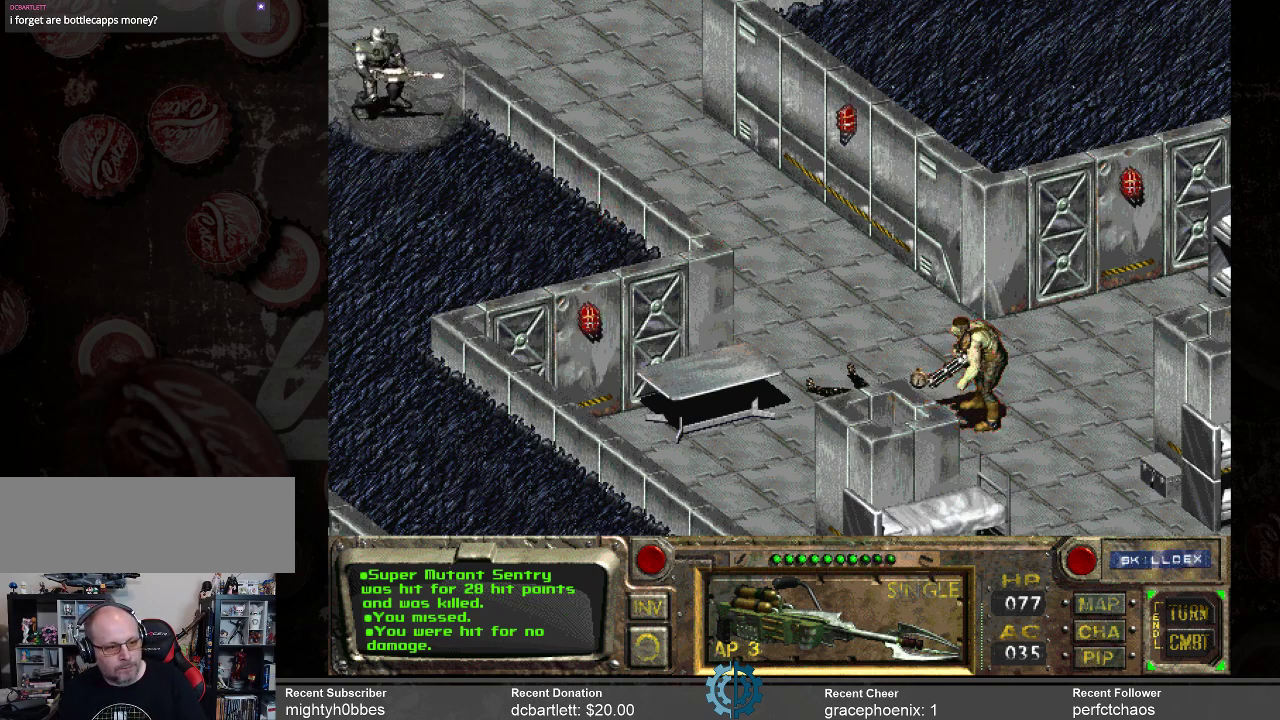
{"keys": [], "mouse": [], "events": []}
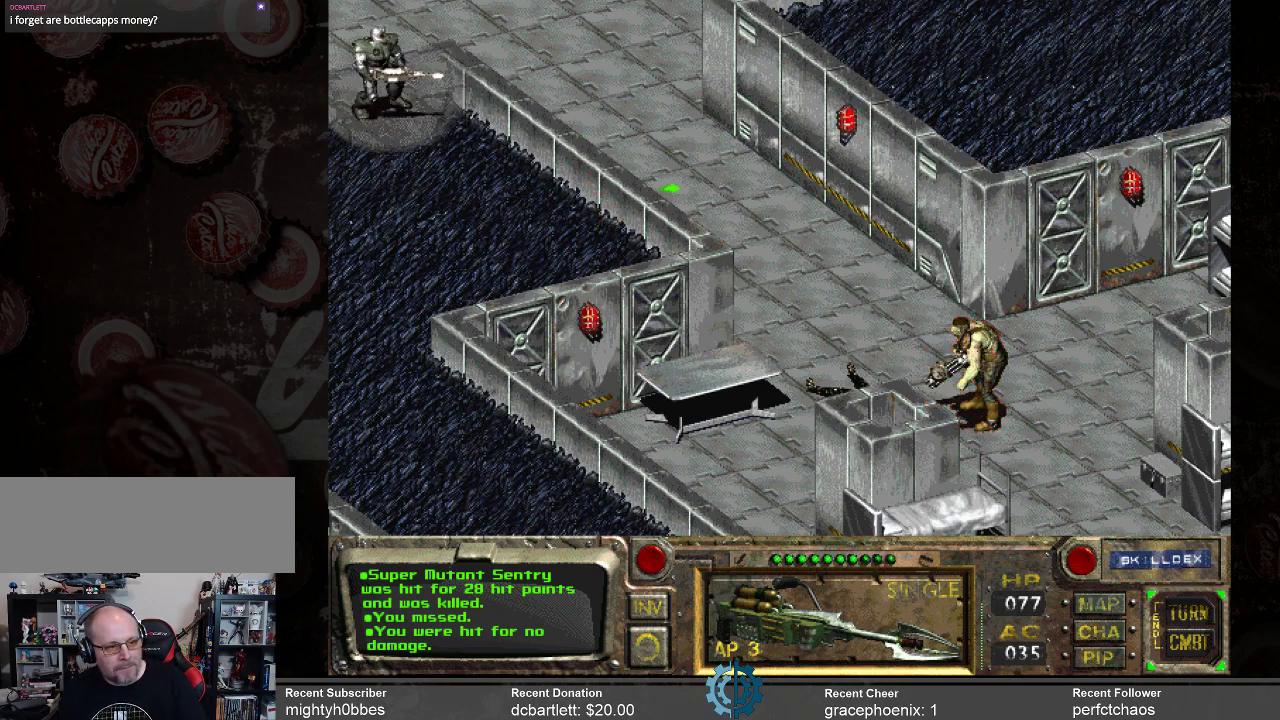
{"keys": [], "mouse": [], "events": []}
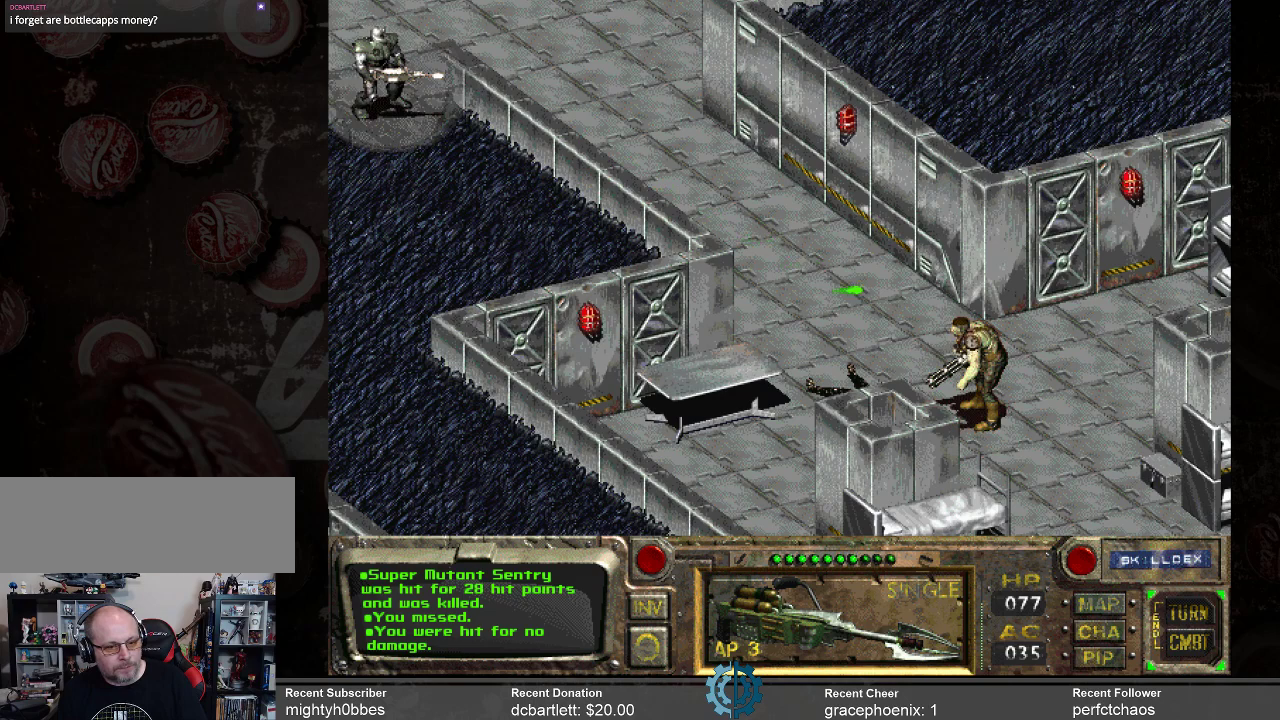
{"keys": [], "mouse": [], "events": []}
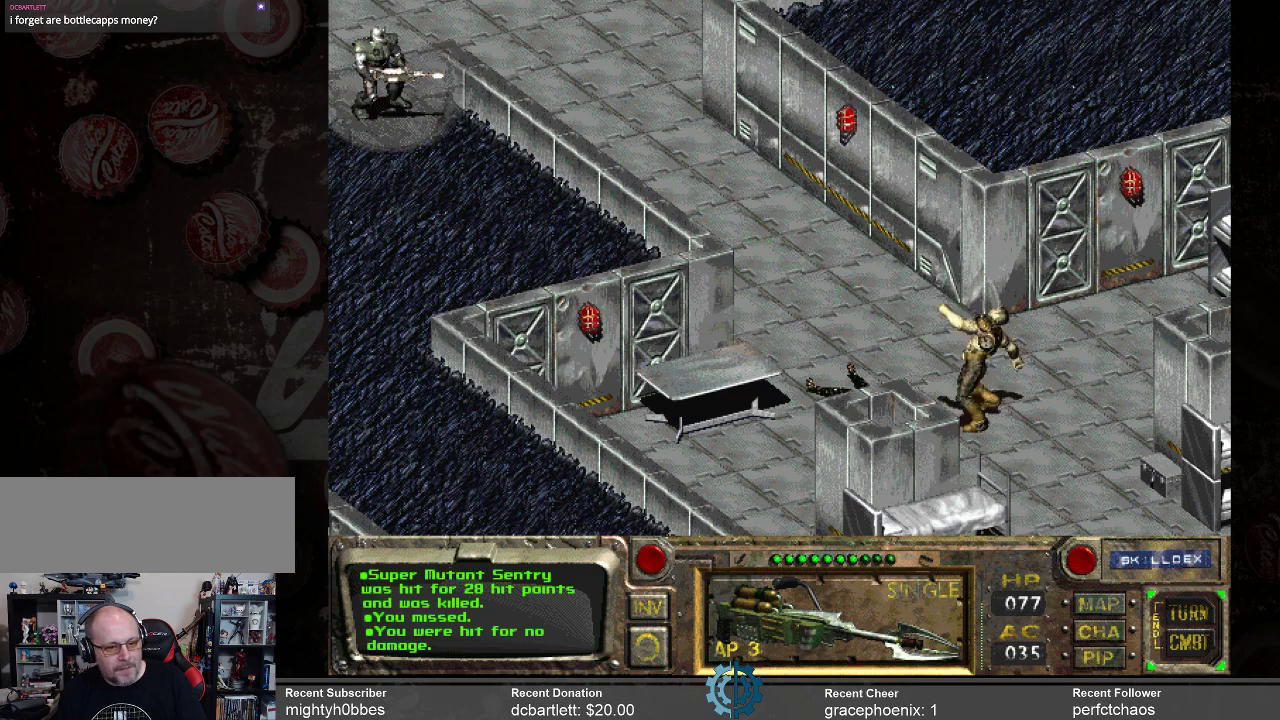
{"keys": [], "mouse": [], "events": []}
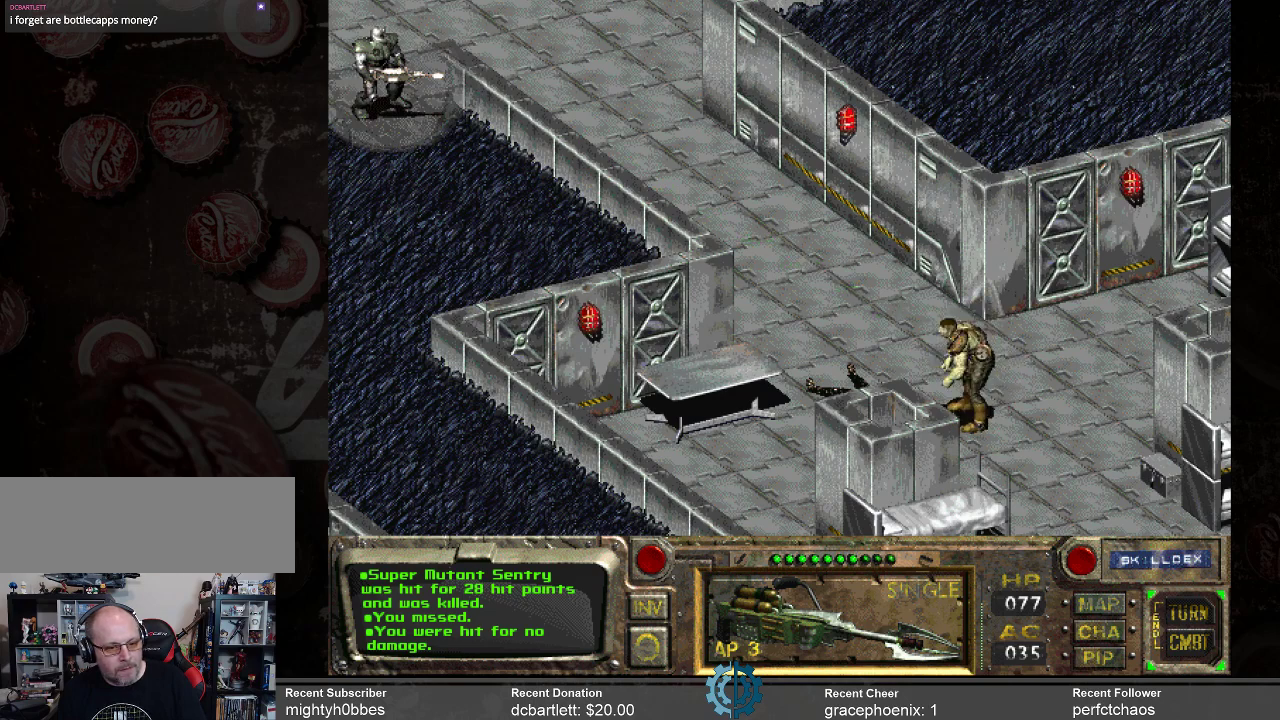
{"keys": [], "mouse": [], "events": []}
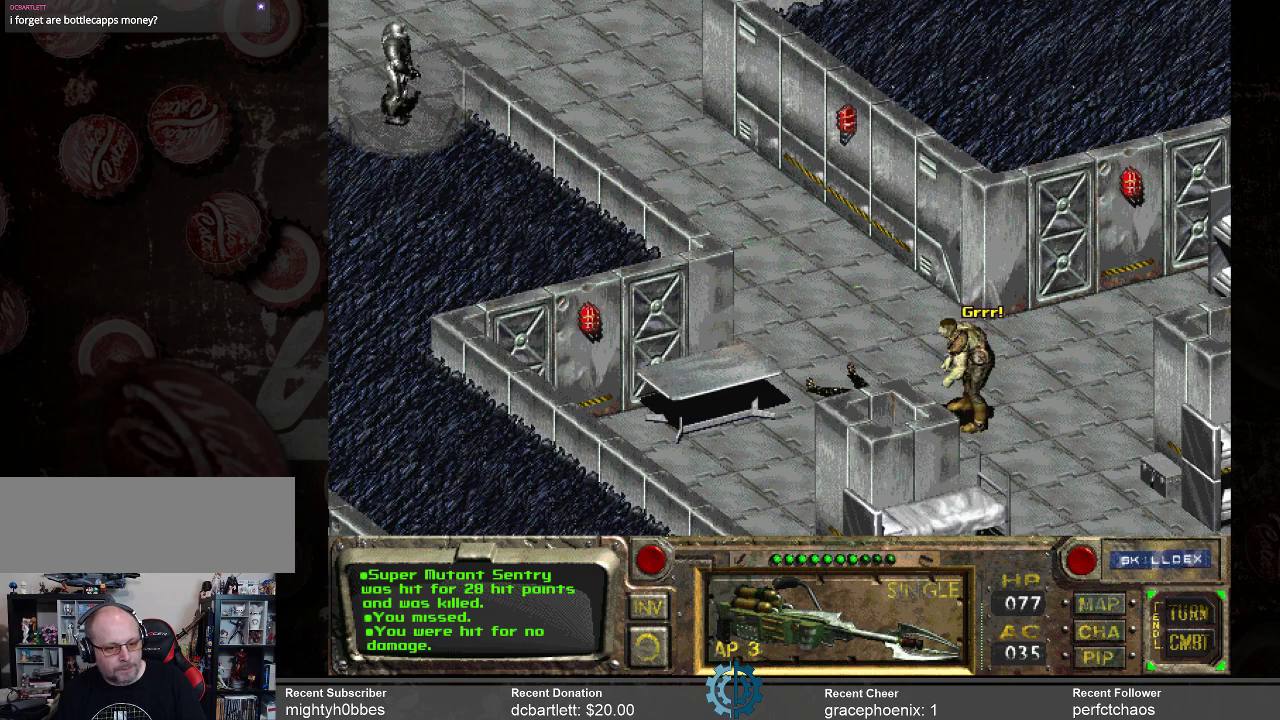
{"keys": [], "mouse": [], "events": [[67, "mouse_left", "down"], [100, "mouse_left", "up"]]}
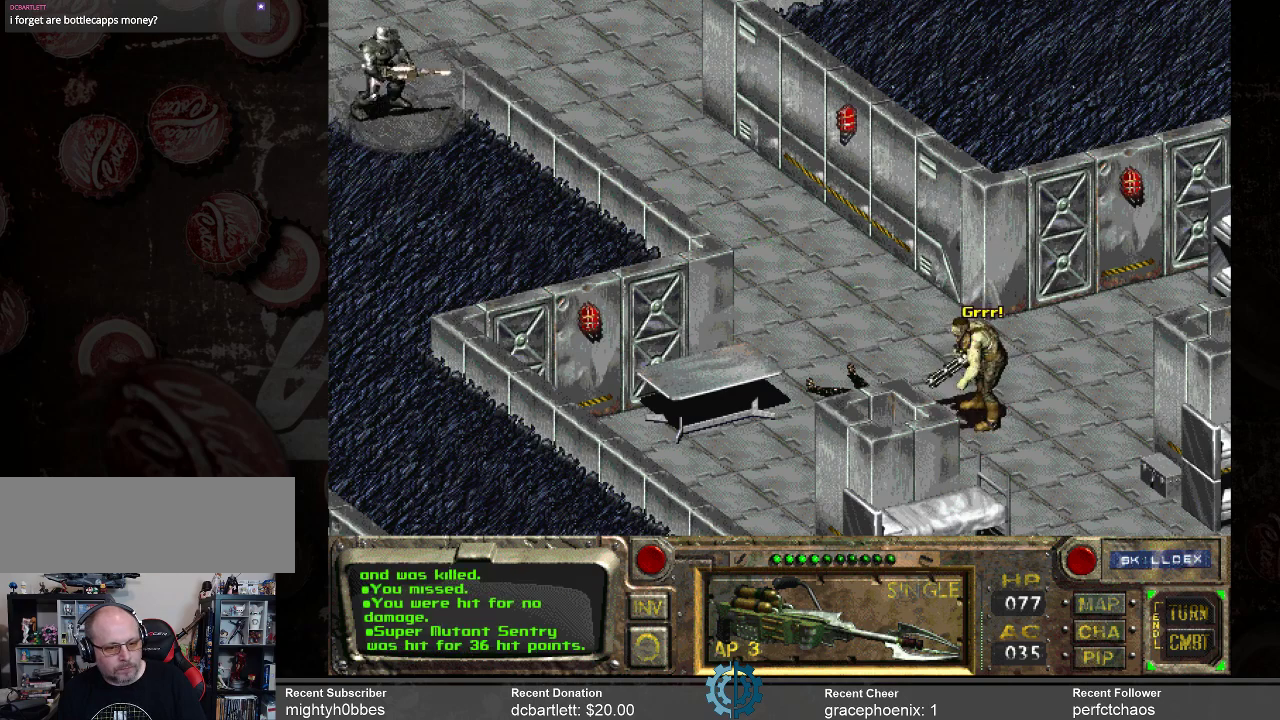
{"keys": [], "mouse": [], "events": [[134, "mouse_left", "down"], [234, "mouse_left", "up"]]}
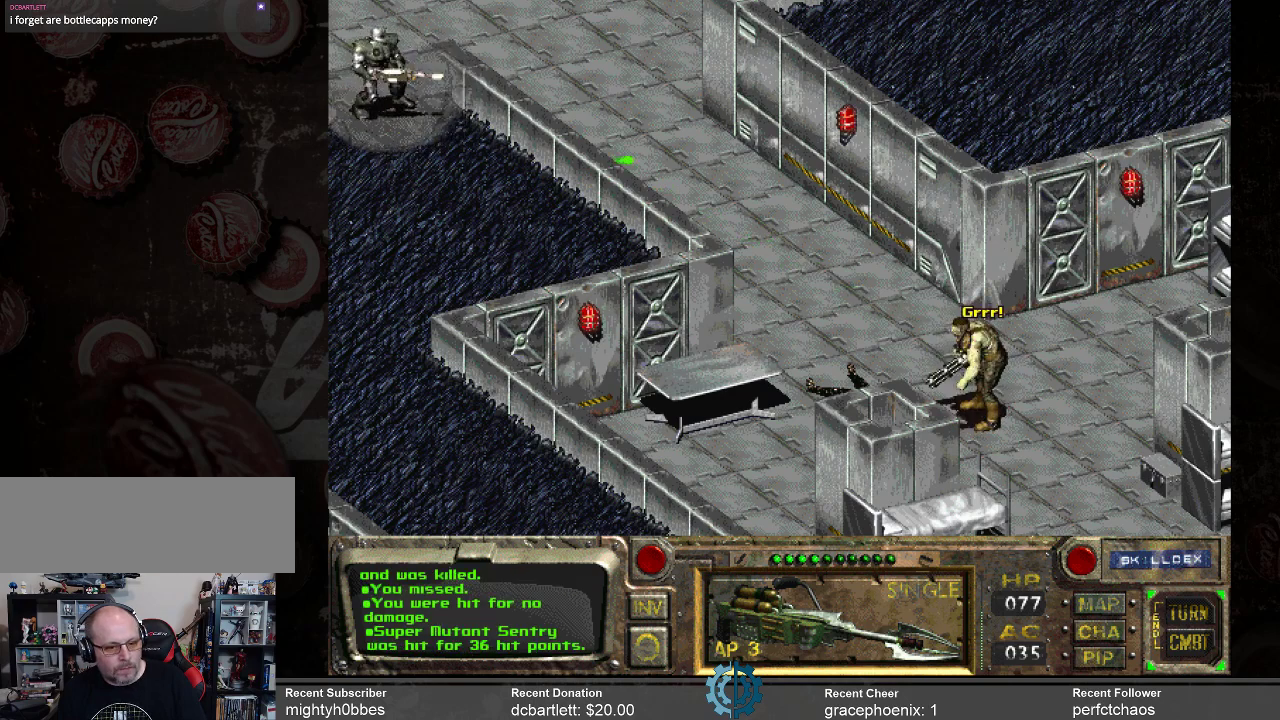
{"keys": [], "mouse": [], "events": []}
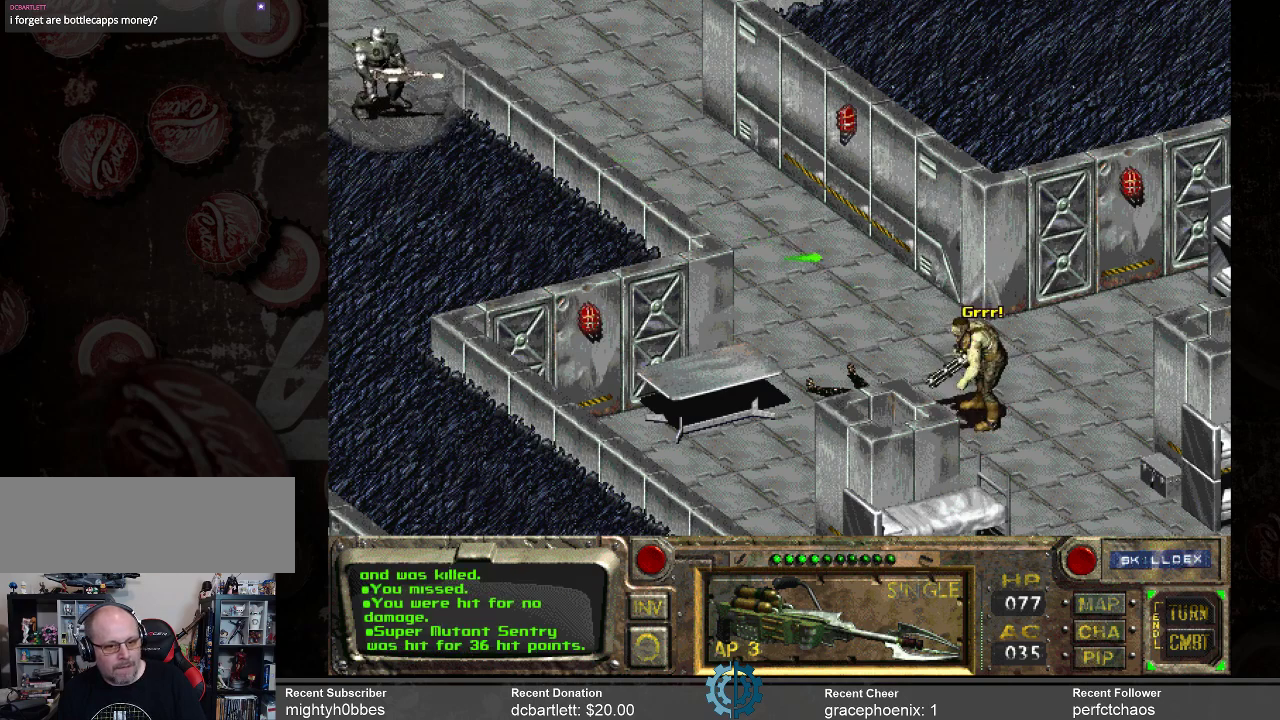
{"keys": [], "mouse": [], "events": []}
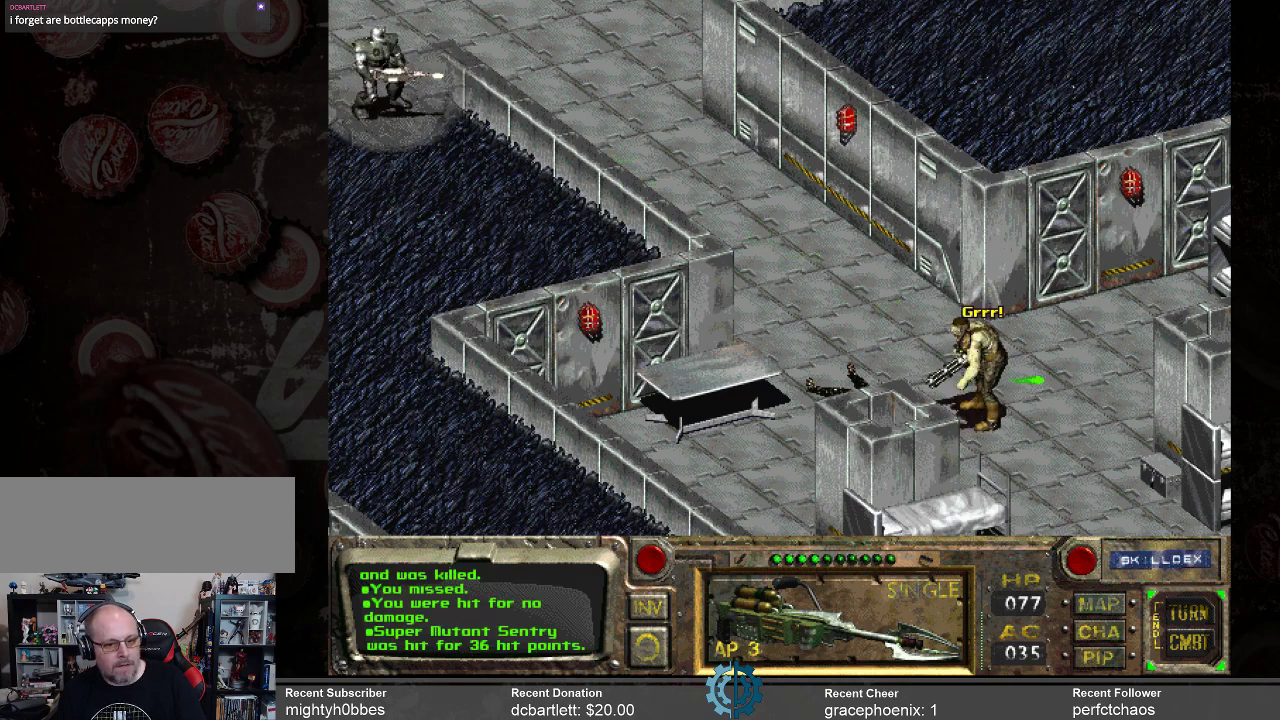
{"keys": [], "mouse": [], "events": []}
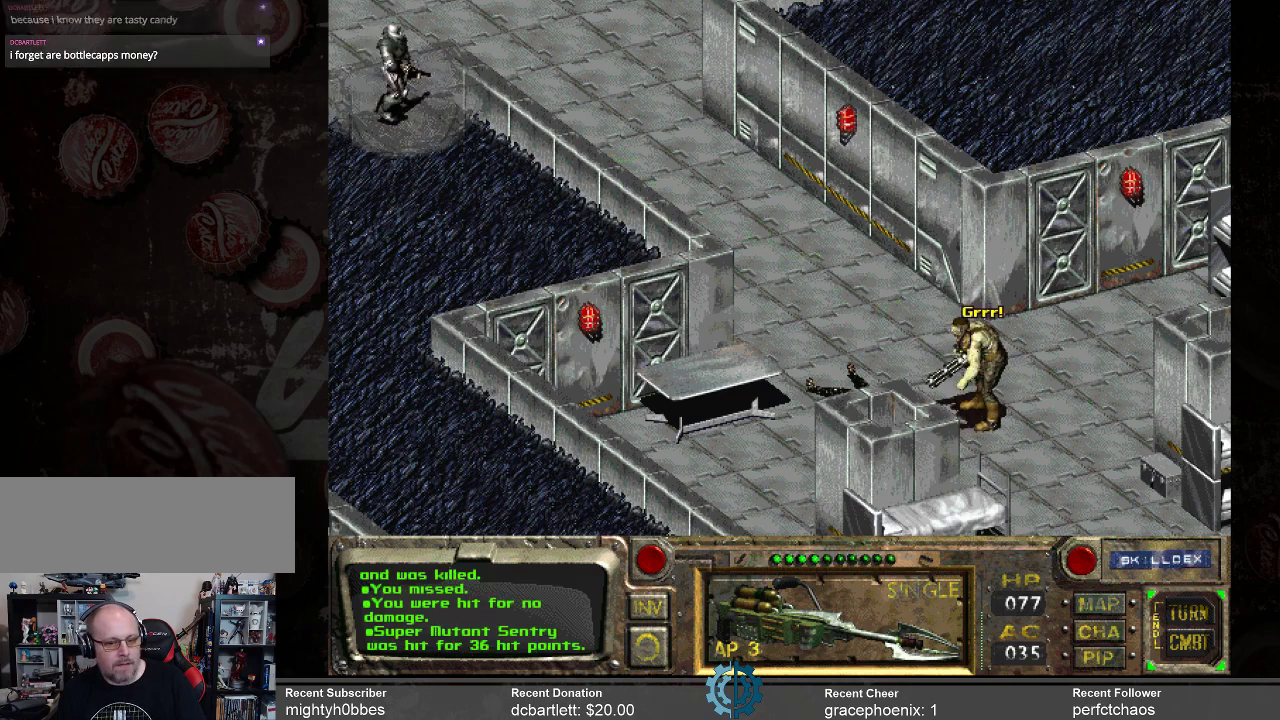
{"keys": [], "mouse": [], "events": []}
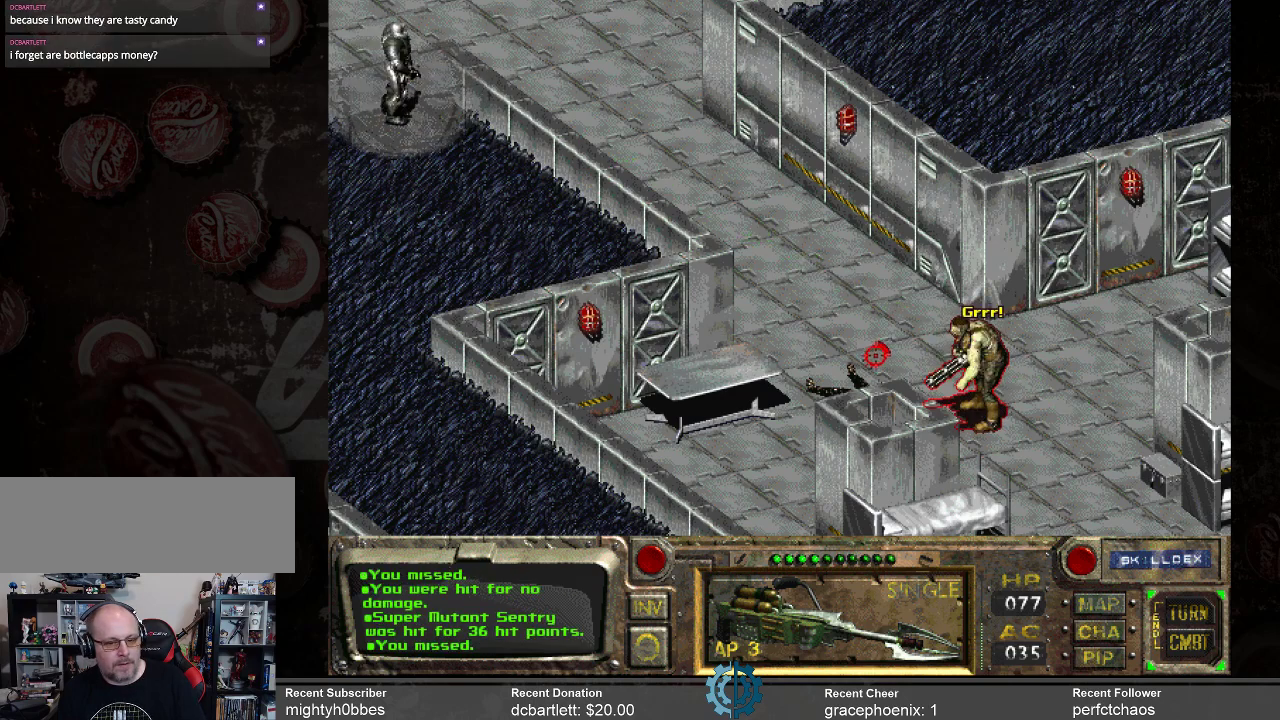
{"keys": [], "mouse": [], "events": [[400, "mouse_left", "down"], [500, "mouse_left", "up"]]}